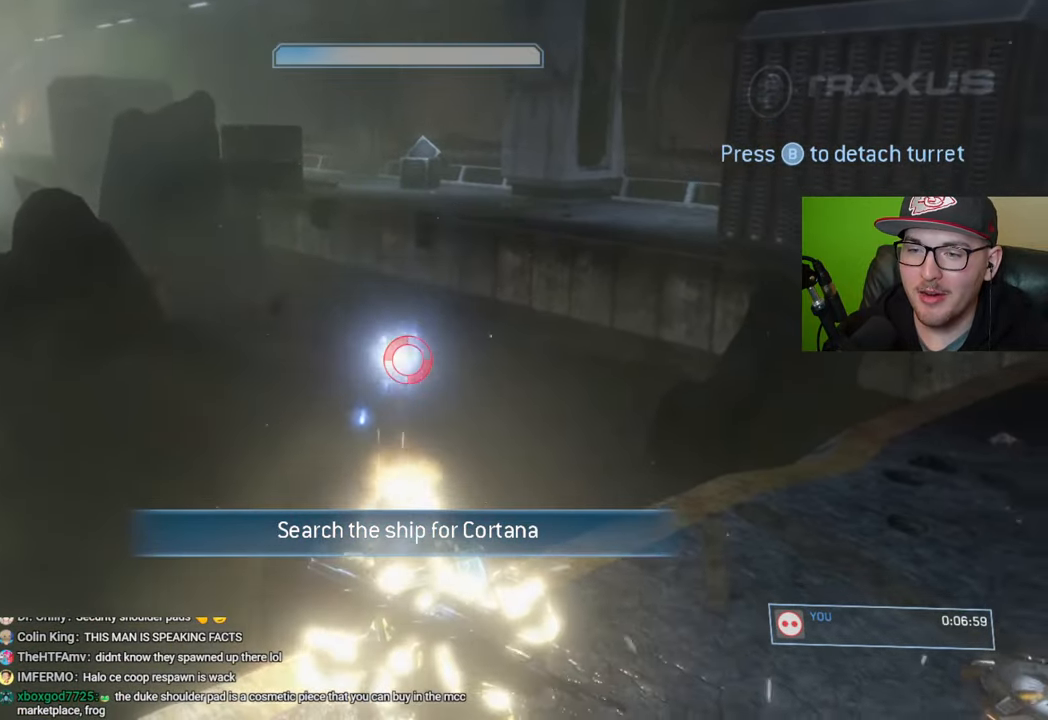
Gameplay with a controller (Xbox layout); each line is a JSON object with the inputs held at the frame after it. "events" lists button and stick changes between this image and that frame as [ms after this image, input, new state], when the widget could be followed in between.
{"buttons": ["R2"], "left_stick": "center", "right_stick": "down", "events": [[33, "right_stick", "center"], [83, "right_stick", "down-left"], [150, "right_stick", "up-left"], [283, "right_stick", "right"], [400, "right_stick", "down"]]}
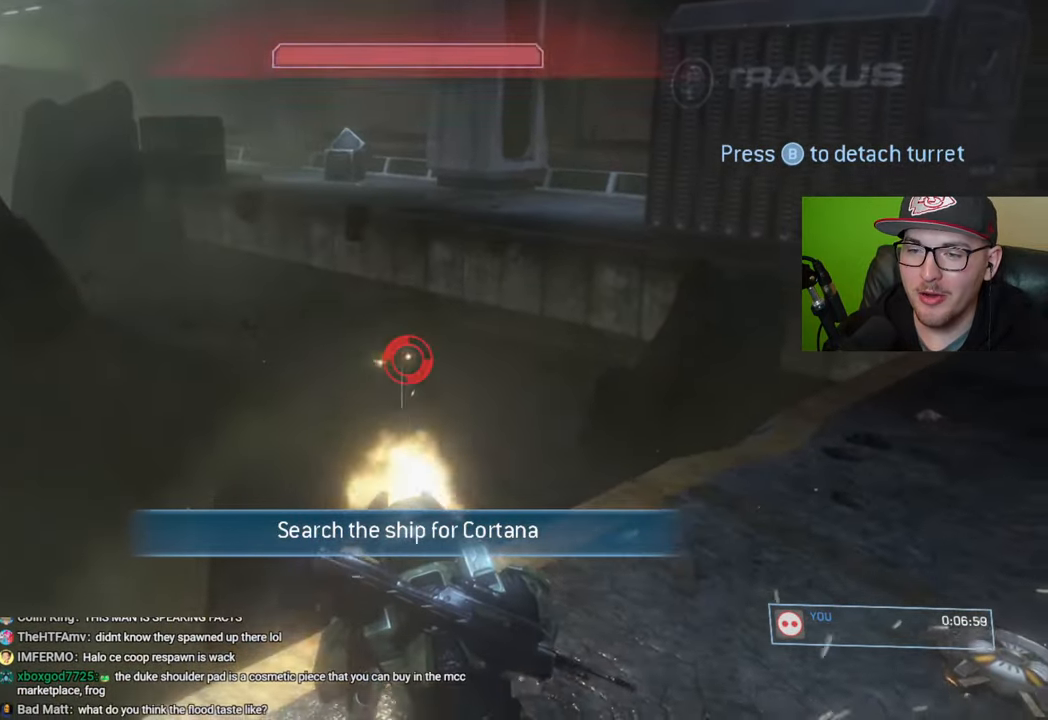
{"buttons": ["R2"], "left_stick": "center", "right_stick": "left", "events": [[133, "right_stick", "down-right"], [167, "left_stick", "down-right"], [267, "right_stick", "right"], [383, "left_stick", "center"], [383, "right_stick", "left"]]}
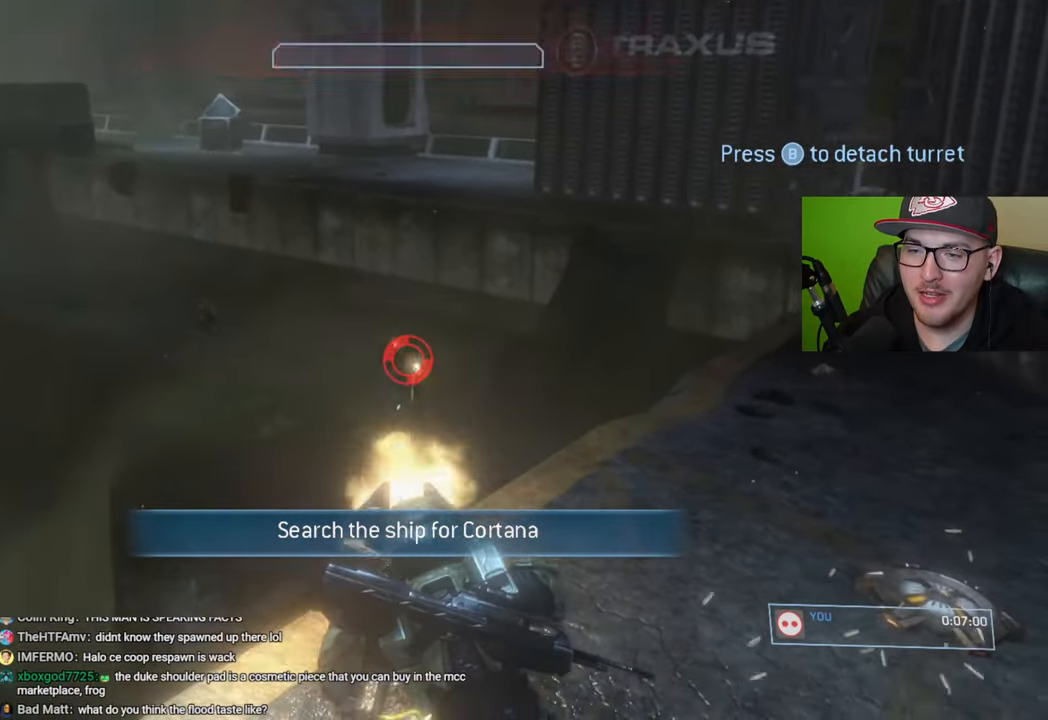
{"buttons": ["R2"], "left_stick": "down", "right_stick": "up-left", "events": [[50, "right_stick", "right"], [233, "left_stick", "down"], [267, "right_stick", "down-left"], [400, "right_stick", "left"], [500, "right_stick", "up-left"]]}
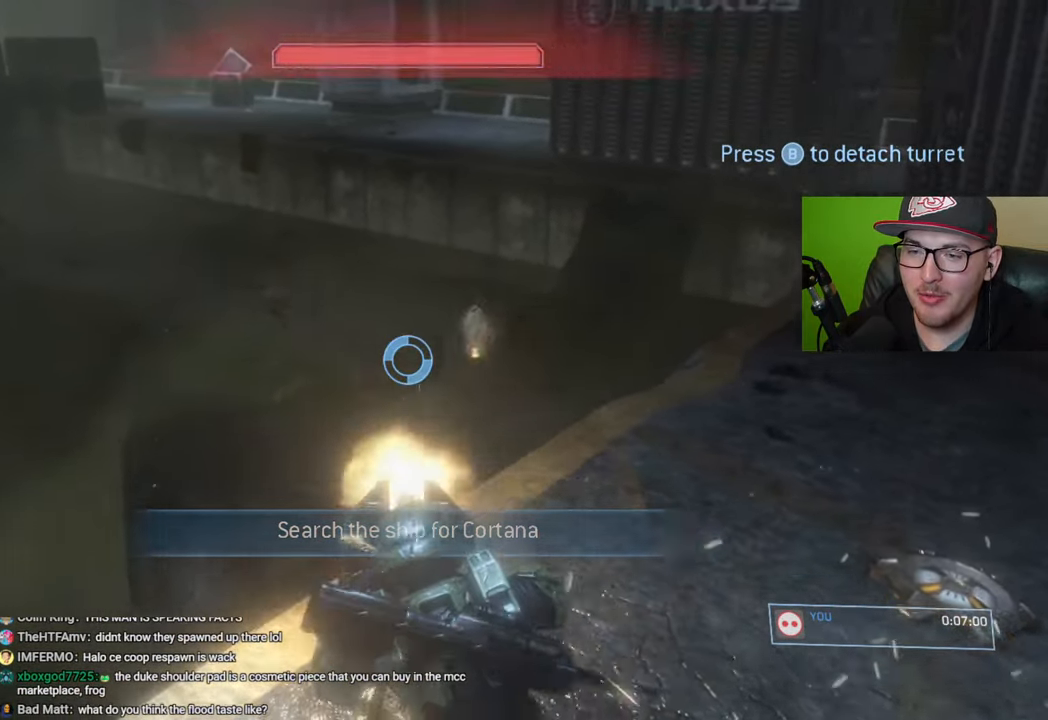
{"buttons": ["R2"], "left_stick": "center", "right_stick": "down-right", "events": [[217, "left_stick", "center"], [300, "right_stick", "up-right"], [350, "right_stick", "center"], [483, "right_stick", "down-right"]]}
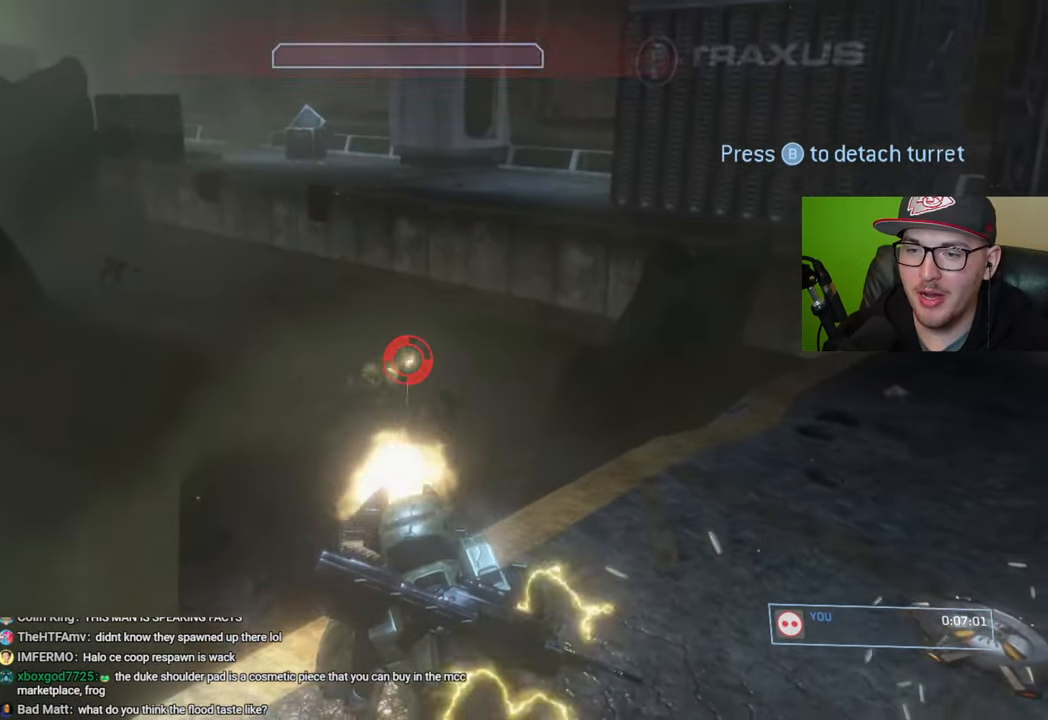
{"buttons": ["R2"], "left_stick": "center", "right_stick": "down-right", "events": []}
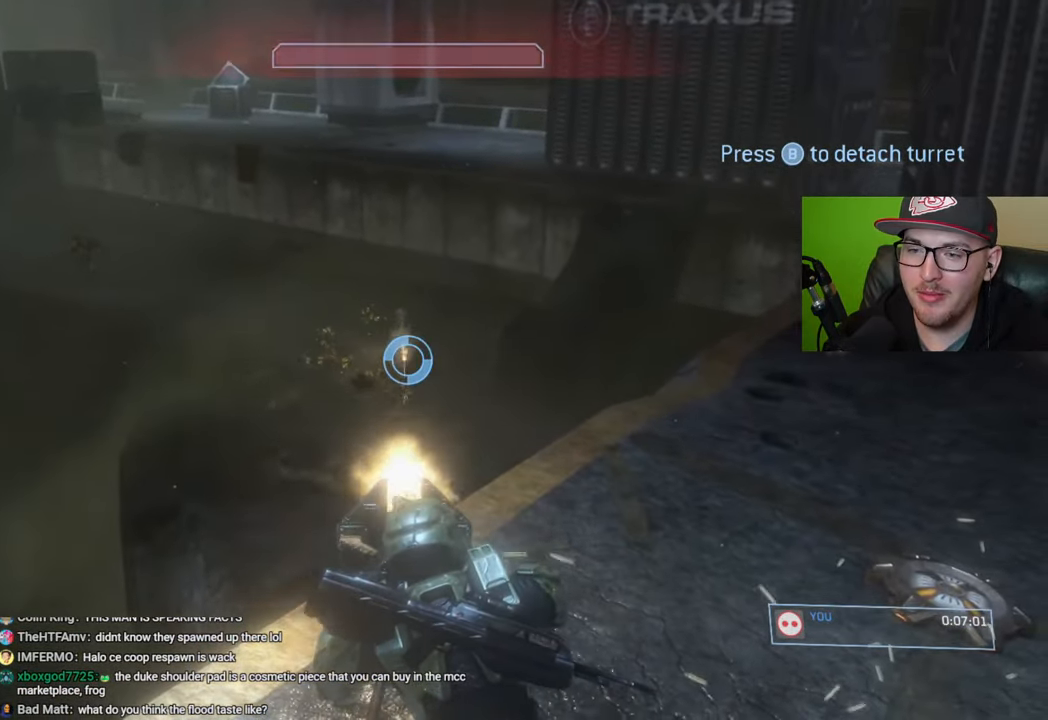
{"buttons": ["R2"], "left_stick": "center", "right_stick": "up-left", "events": [[17, "right_stick", "down-left"], [67, "right_stick", "left"], [200, "right_stick", "up-left"]]}
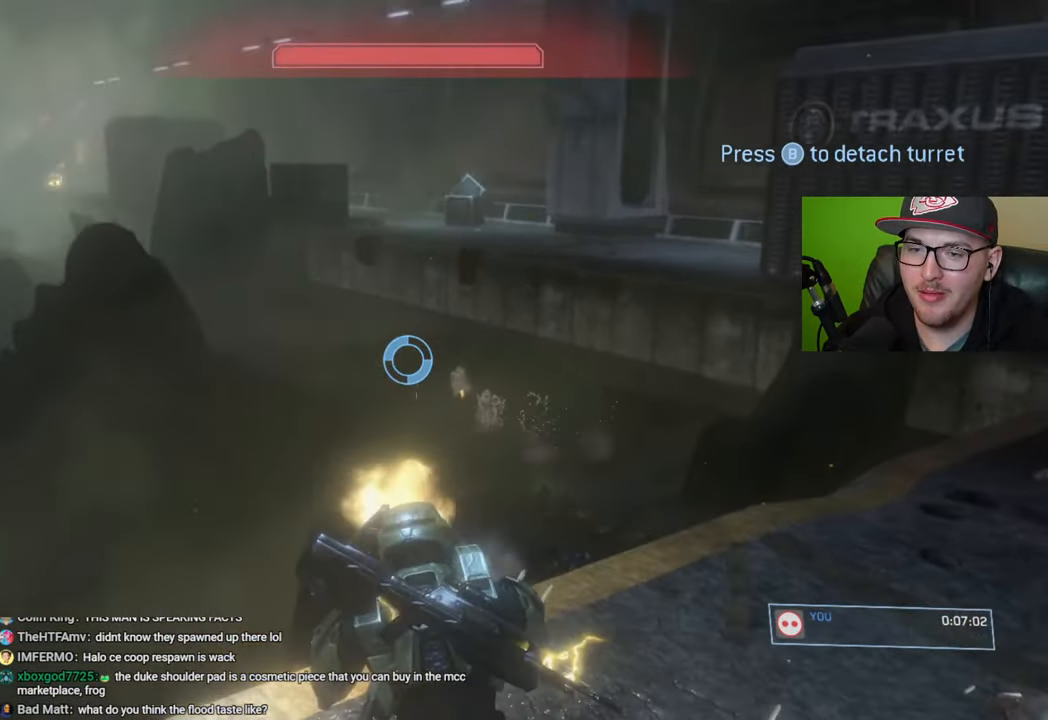
{"buttons": ["R2"], "left_stick": "center", "right_stick": "down-right", "events": [[67, "right_stick", "down-left"], [200, "right_stick", "up-left"], [383, "right_stick", "down-right"]]}
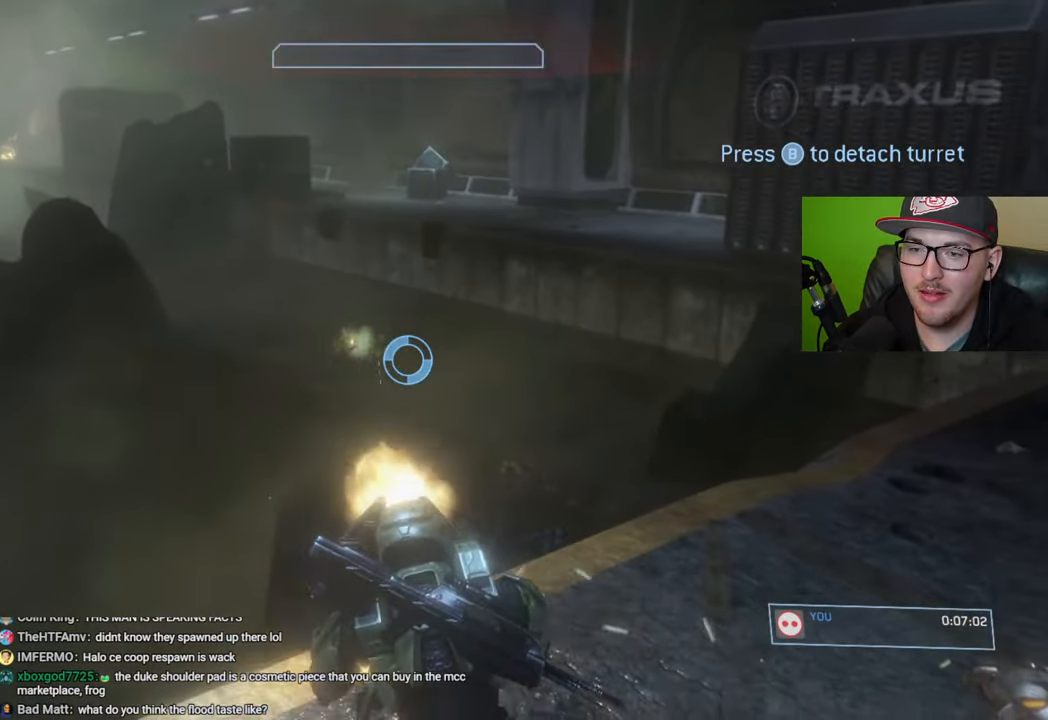
{"buttons": ["R2"], "left_stick": "center", "right_stick": "left", "events": [[100, "right_stick", "left"]]}
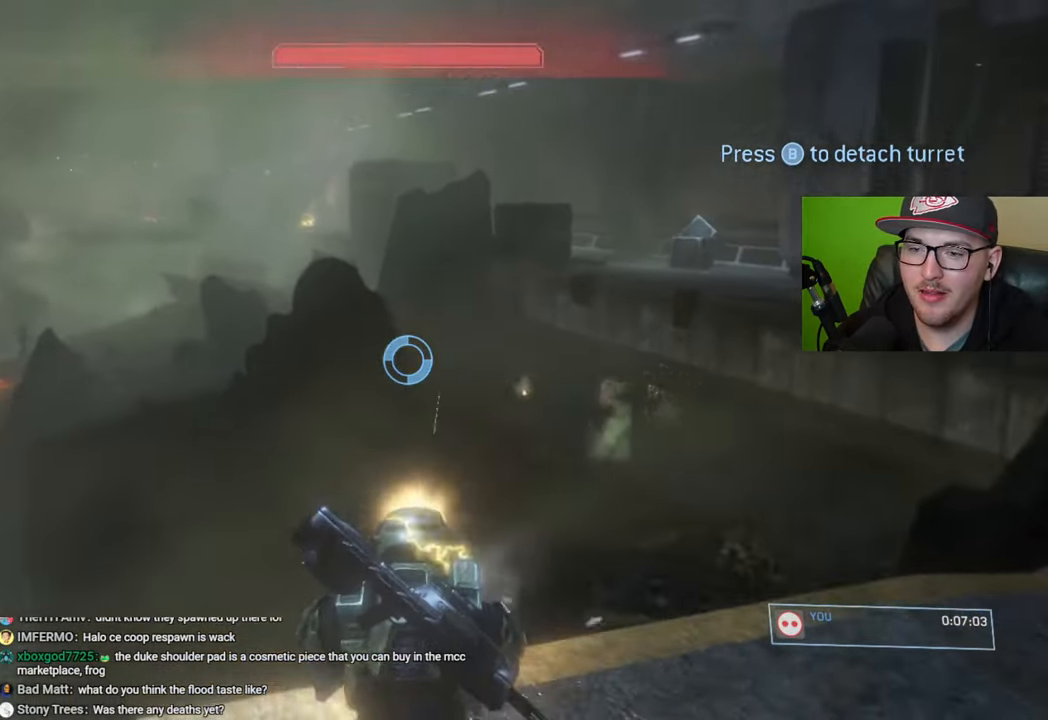
{"buttons": ["R2"], "left_stick": "center", "right_stick": "left", "events": [[50, "right_stick", "up-right"], [117, "right_stick", "center"], [183, "right_stick", "right"], [300, "right_stick", "center"], [367, "right_stick", "left"]]}
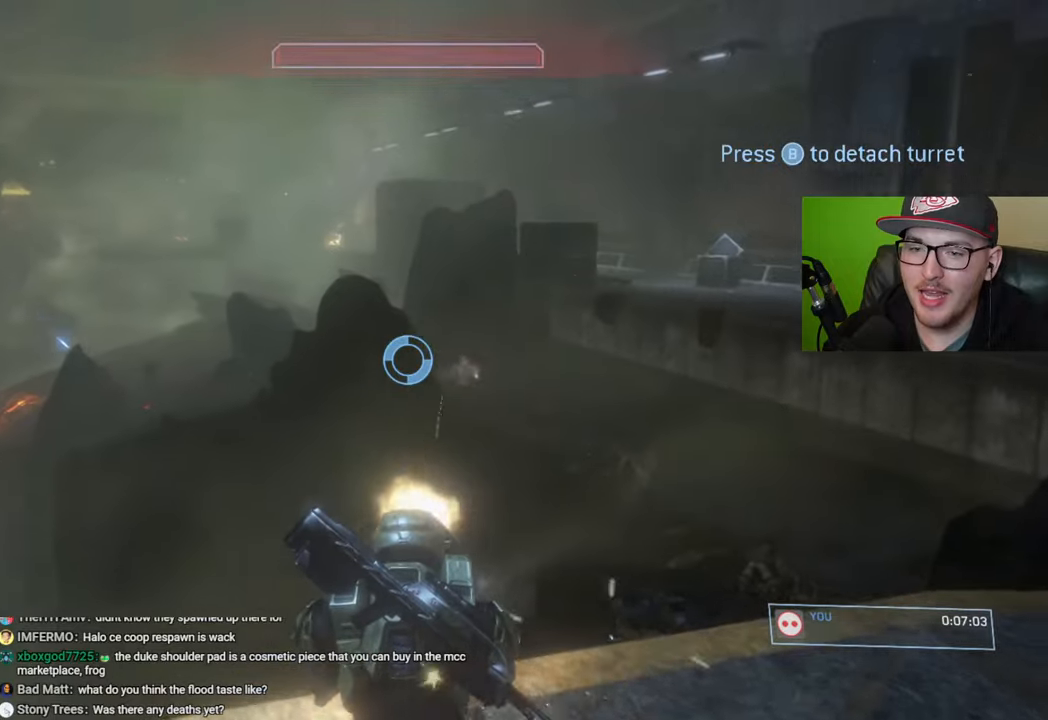
{"buttons": ["R2"], "left_stick": "center", "right_stick": "left", "events": [[67, "right_stick", "center"], [267, "right_stick", "down-left"], [333, "right_stick", "left"]]}
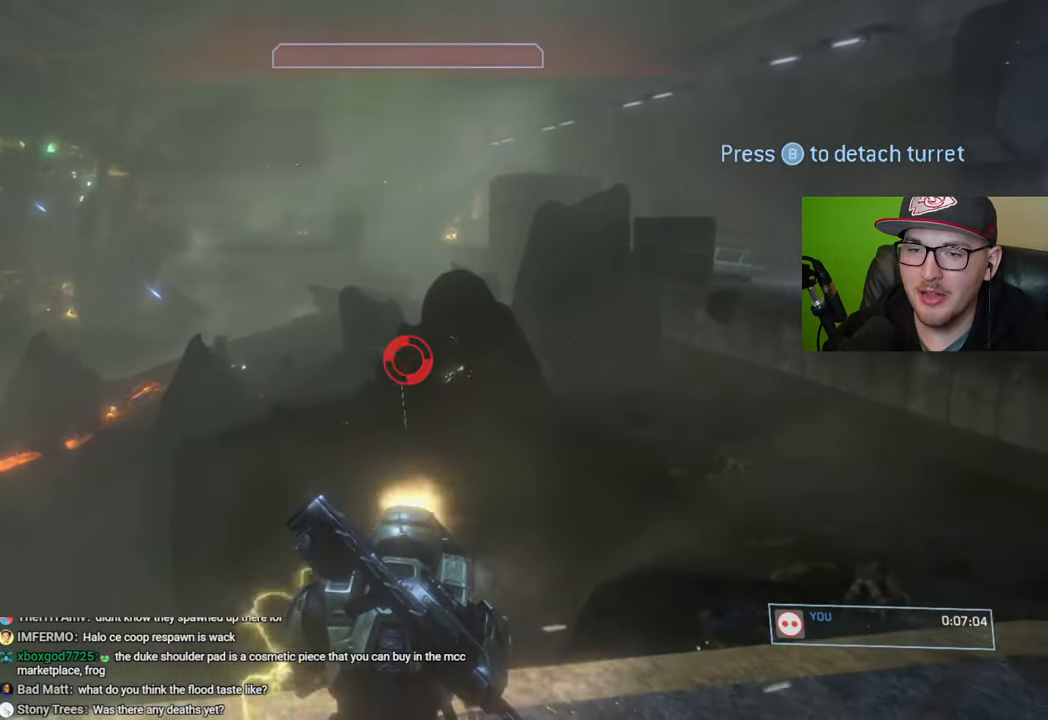
{"buttons": ["R2"], "left_stick": "center", "right_stick": "left", "events": []}
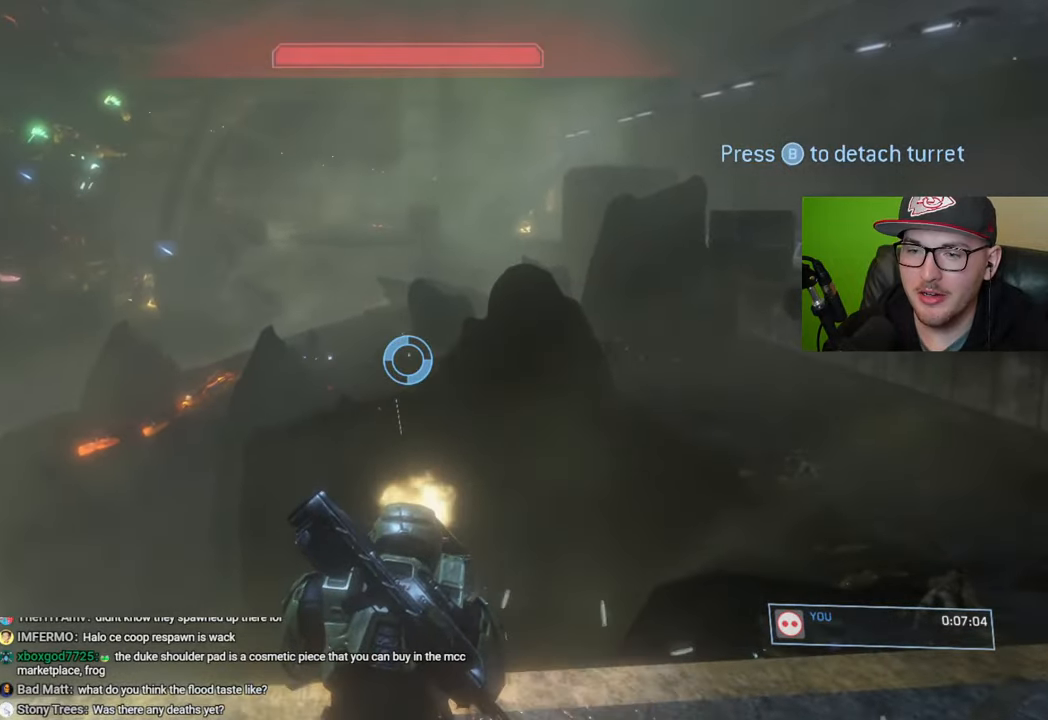
{"buttons": ["R2"], "left_stick": "center", "right_stick": "right", "events": [[67, "right_stick", "center"], [450, "right_stick", "right"]]}
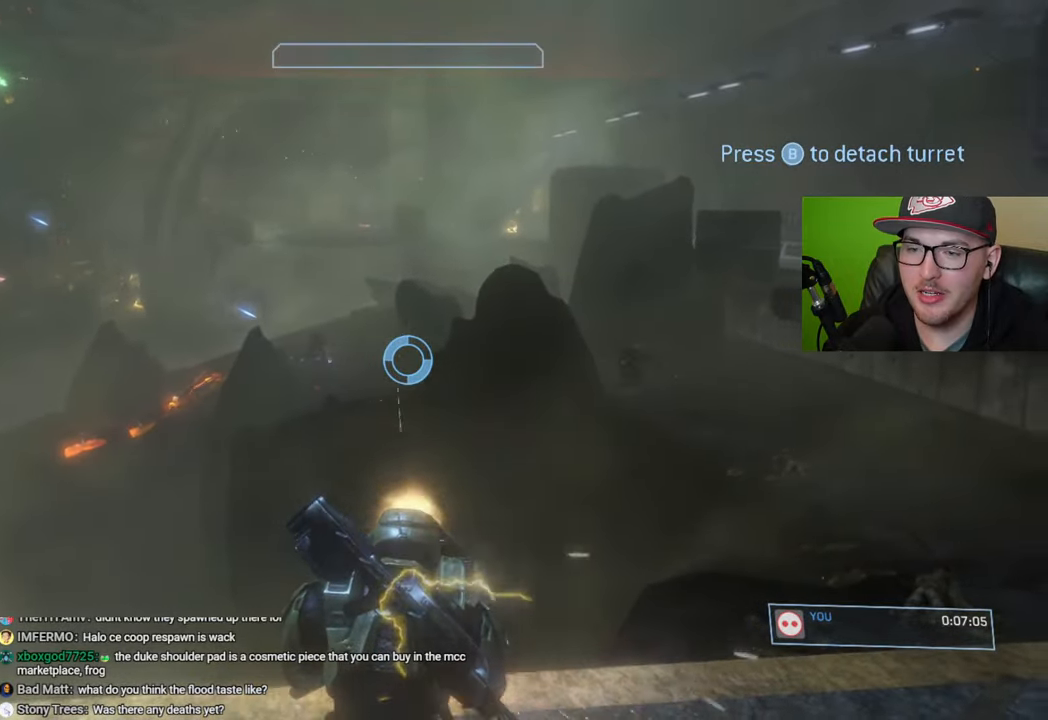
{"buttons": ["R2"], "left_stick": "center", "right_stick": "right", "events": []}
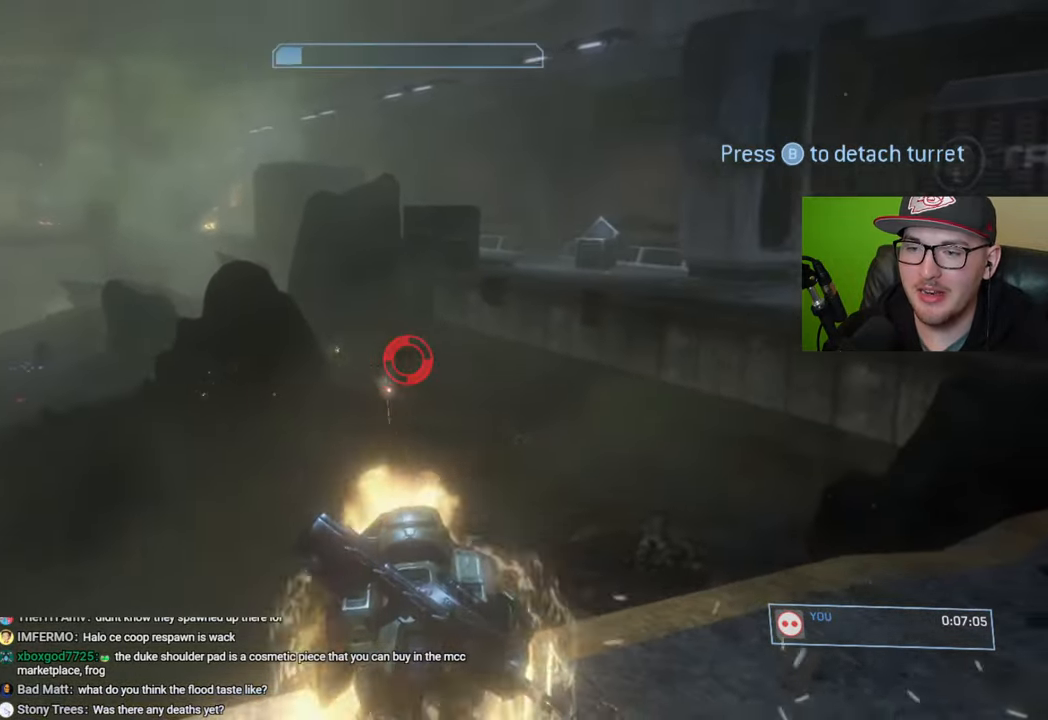
{"buttons": ["R2"], "left_stick": "center", "right_stick": "center", "events": [[17, "right_stick", "down-right"], [150, "right_stick", "center"], [283, "right_stick", "up-left"], [450, "right_stick", "center"]]}
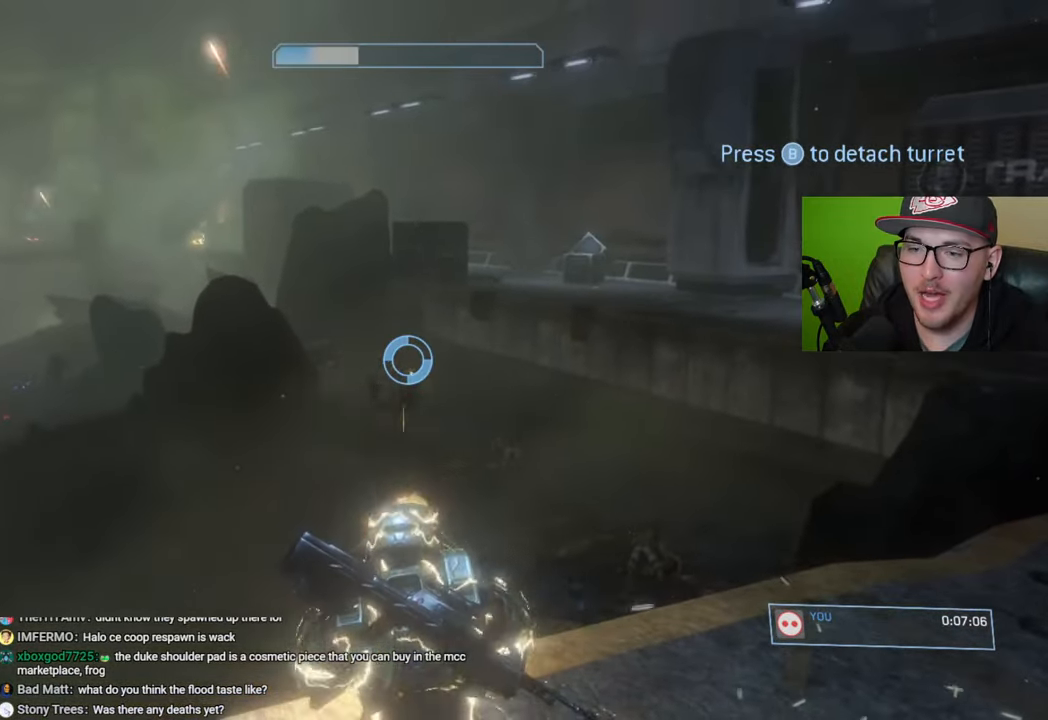
{"buttons": ["R2"], "left_stick": "center", "right_stick": "down-left", "events": [[33, "right_stick", "down"], [150, "right_stick", "left"], [200, "right_stick", "up-left"], [317, "right_stick", "center"], [383, "right_stick", "down-left"]]}
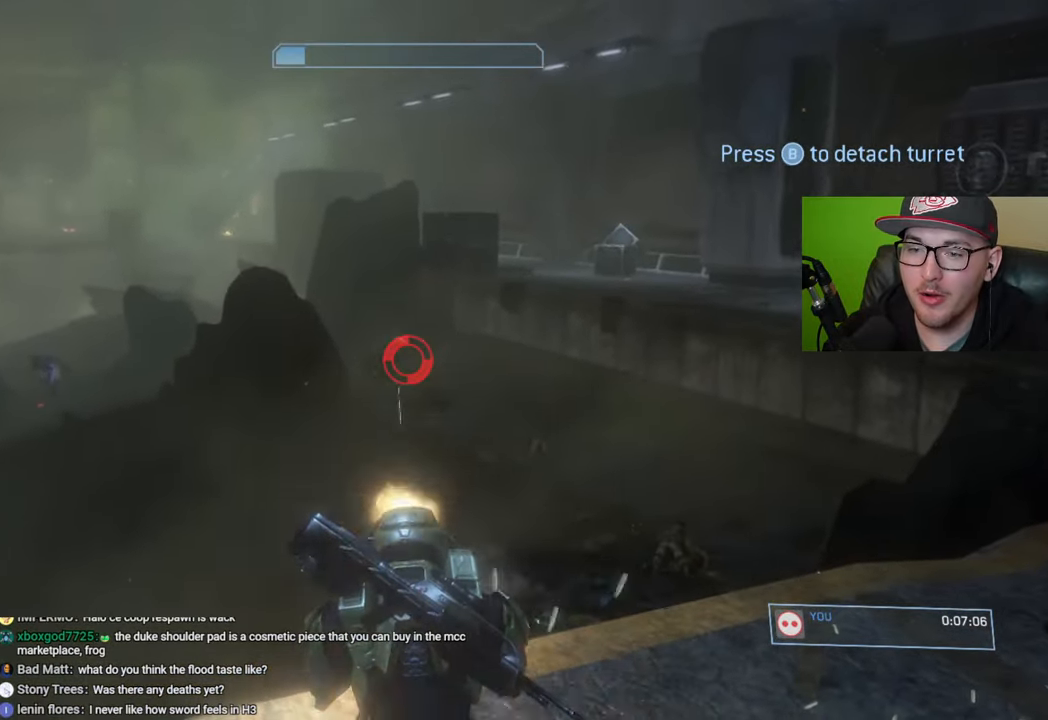
{"buttons": ["R2"], "left_stick": "center", "right_stick": "right", "events": [[33, "right_stick", "down"], [133, "right_stick", "down-right"], [367, "right_stick", "center"], [450, "right_stick", "right"]]}
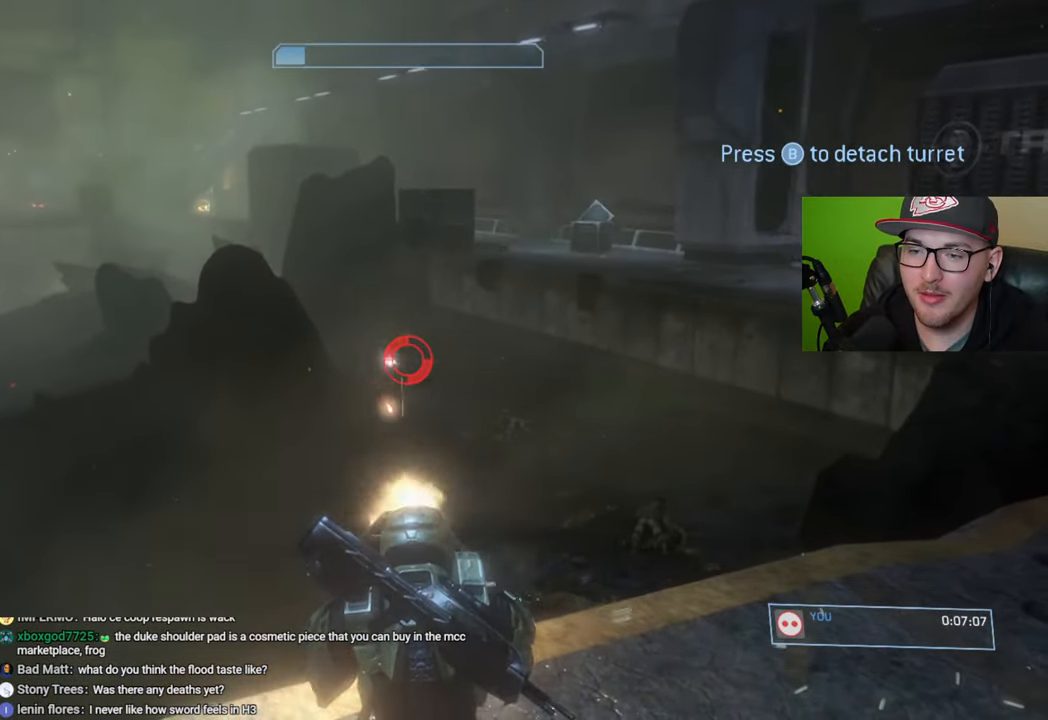
{"buttons": ["R2"], "left_stick": "center", "right_stick": "center", "events": [[150, "right_stick", "down"], [233, "right_stick", "center"], [283, "right_stick", "right"], [383, "right_stick", "down"], [500, "right_stick", "center"]]}
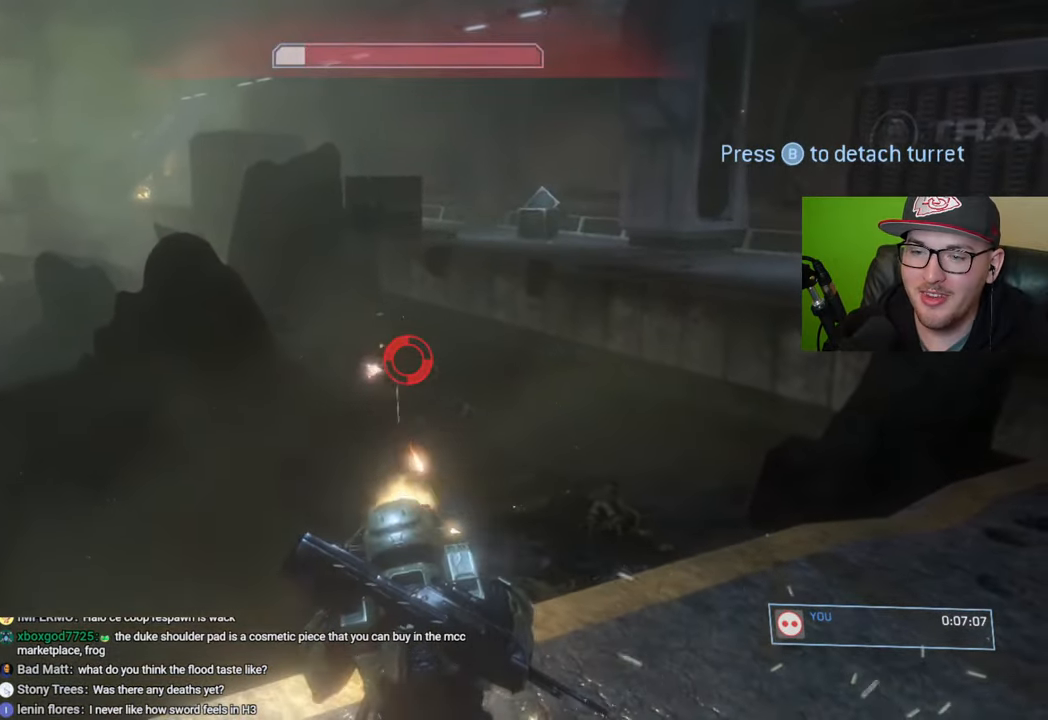
{"buttons": ["R2"], "left_stick": "down", "right_stick": "down-left", "events": [[17, "right_stick", "down-right"], [450, "left_stick", "down"], [467, "right_stick", "down-left"]]}
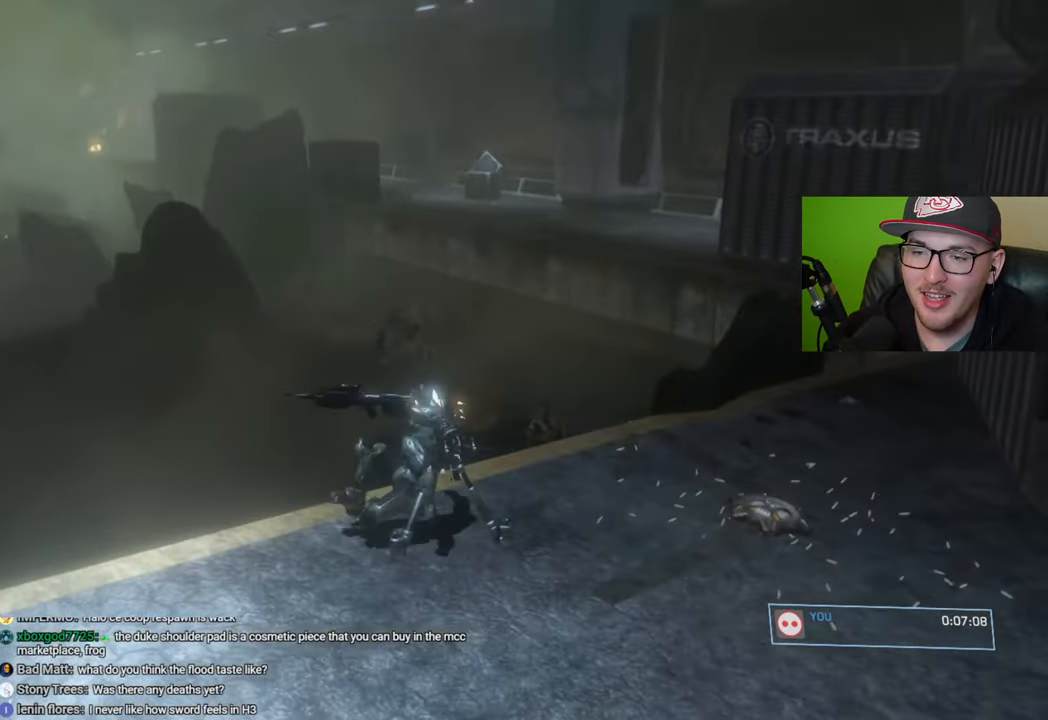
{"buttons": [], "left_stick": "center", "right_stick": "center", "events": [[50, "right_stick", "center"], [83, "R2", "up"], [83, "left_stick", "center"], [333, "START", "down"], [450, "START", "up"]]}
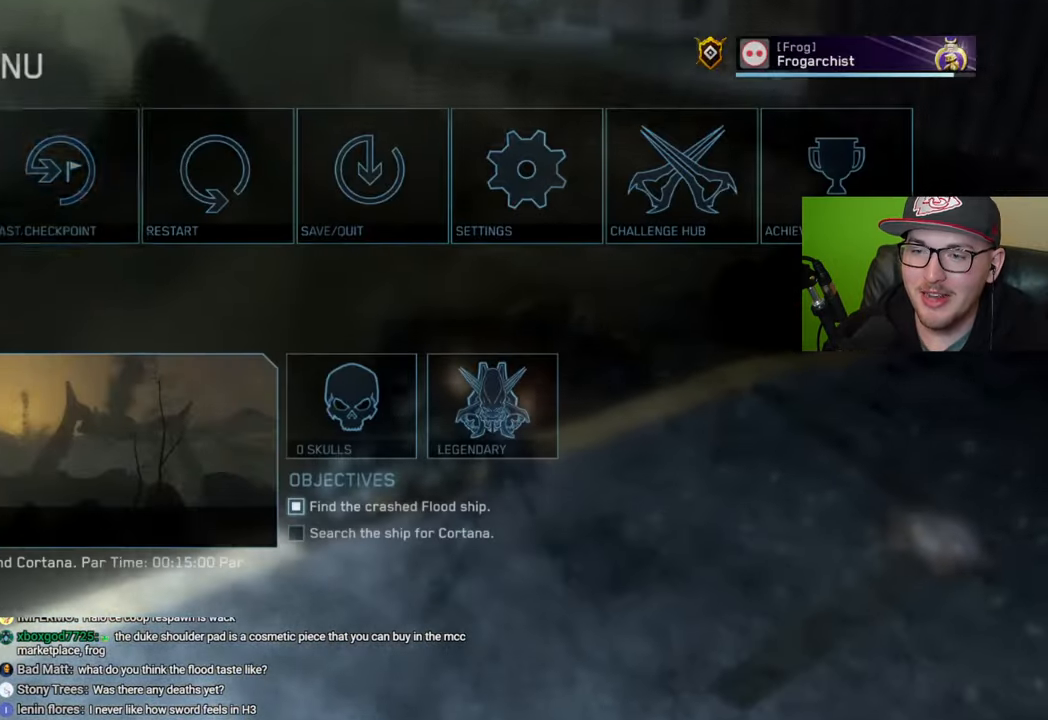
{"buttons": [], "left_stick": "center", "right_stick": "center", "events": [[67, "left_stick", "right"], [150, "A", "down"], [200, "left_stick", "center"], [217, "A", "up"], [250, "left_stick", "left"], [367, "A", "down"], [367, "left_stick", "center"], [433, "A", "up"]]}
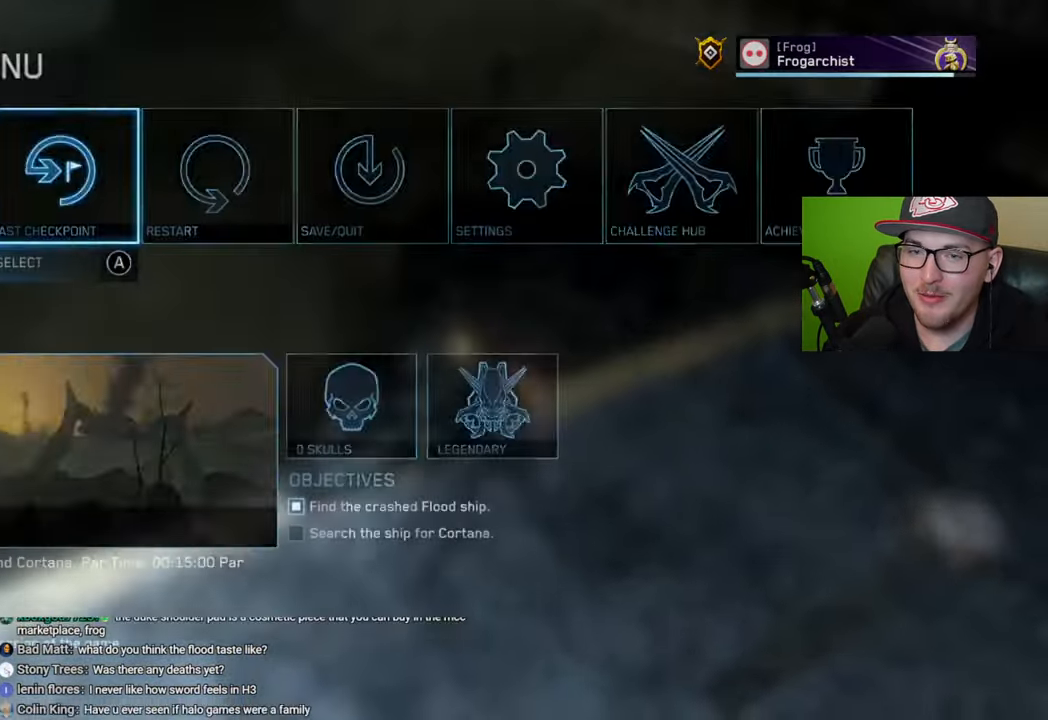
{"buttons": [], "left_stick": "up", "right_stick": "center", "events": [[467, "left_stick", "up"]]}
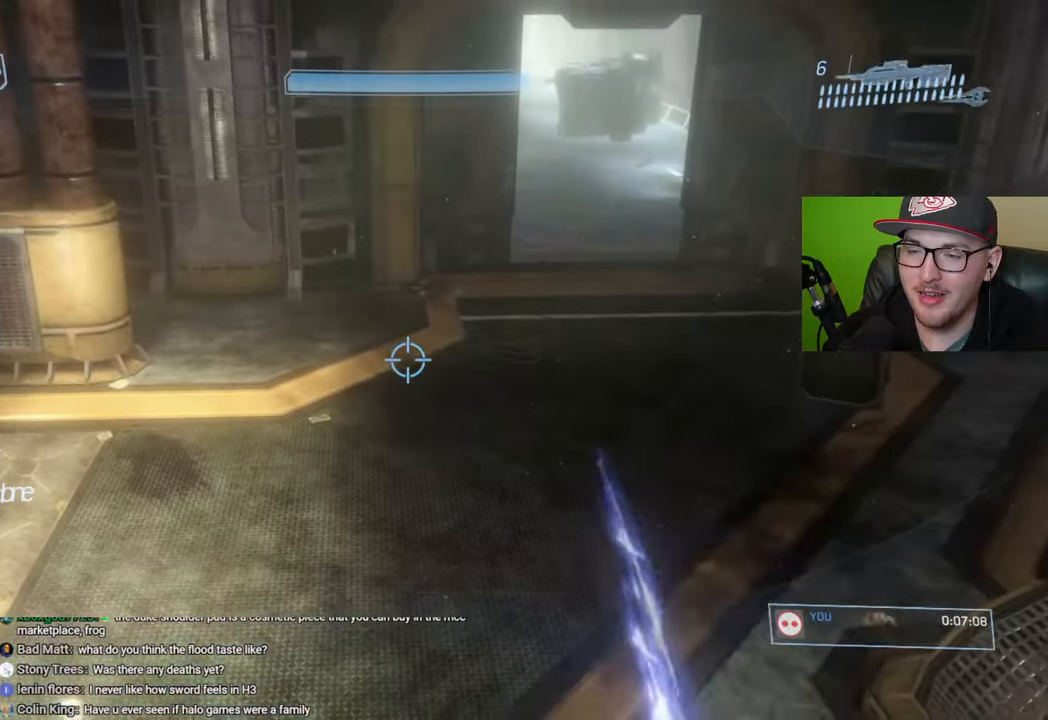
{"buttons": [], "left_stick": "up", "right_stick": "right", "events": [[417, "right_stick", "right"]]}
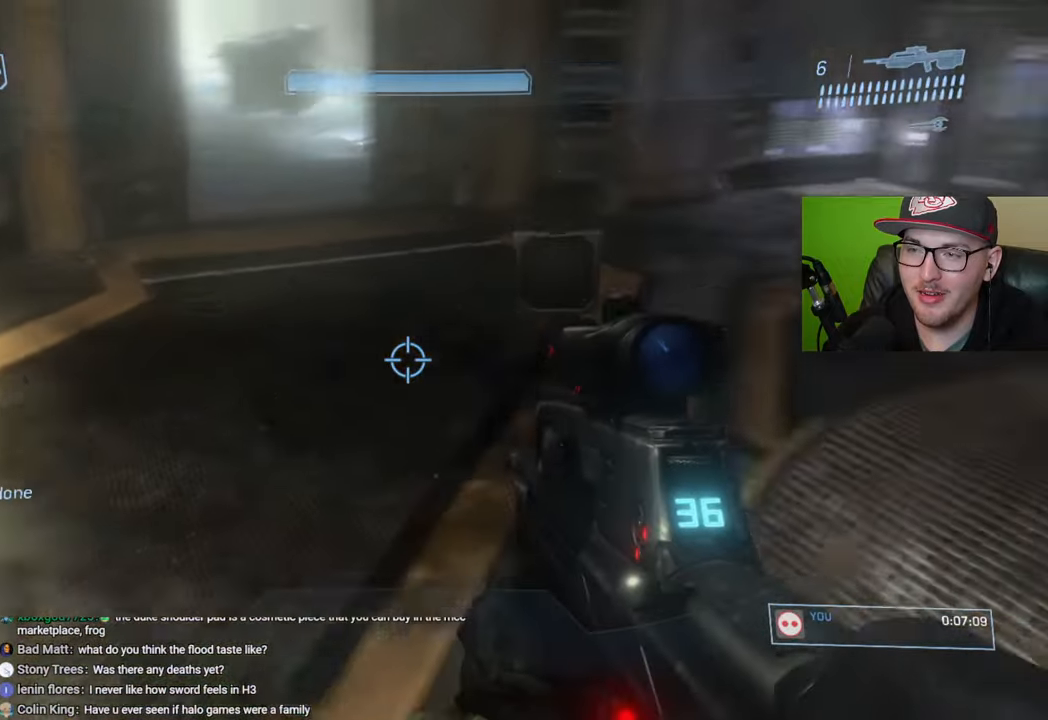
{"buttons": [], "left_stick": "up", "right_stick": "down-left", "events": [[17, "right_stick", "up-right"], [200, "right_stick", "center"], [333, "right_stick", "left"], [467, "right_stick", "down-left"]]}
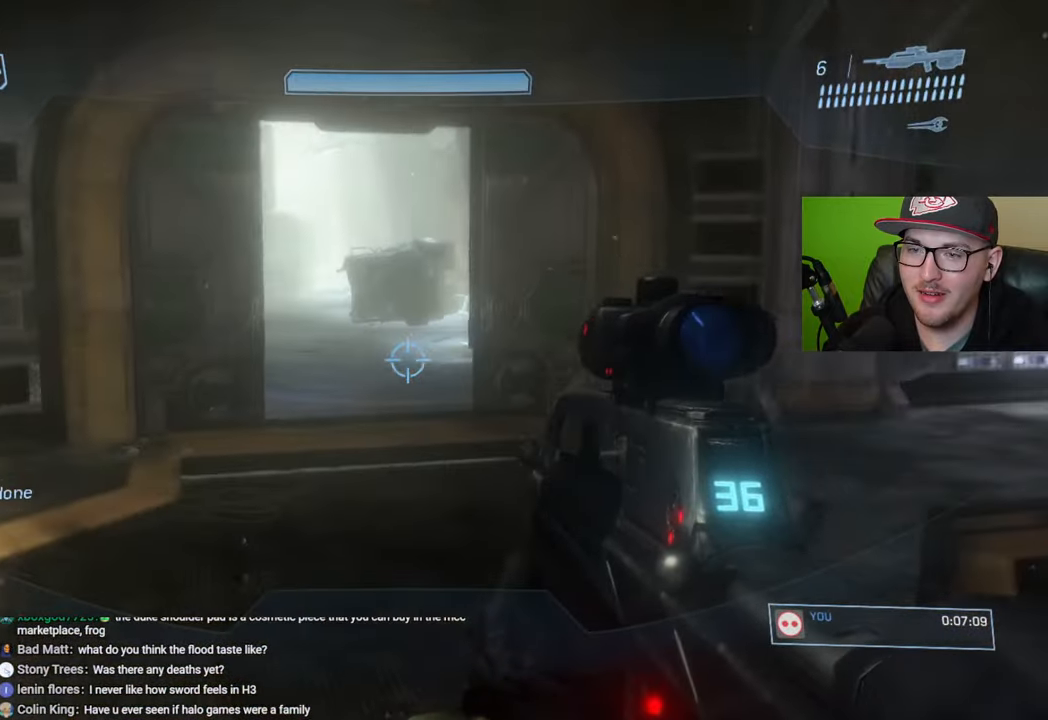
{"buttons": [], "left_stick": "up", "right_stick": "center", "events": [[17, "right_stick", "center"], [200, "Y", "down"], [283, "Y", "up"]]}
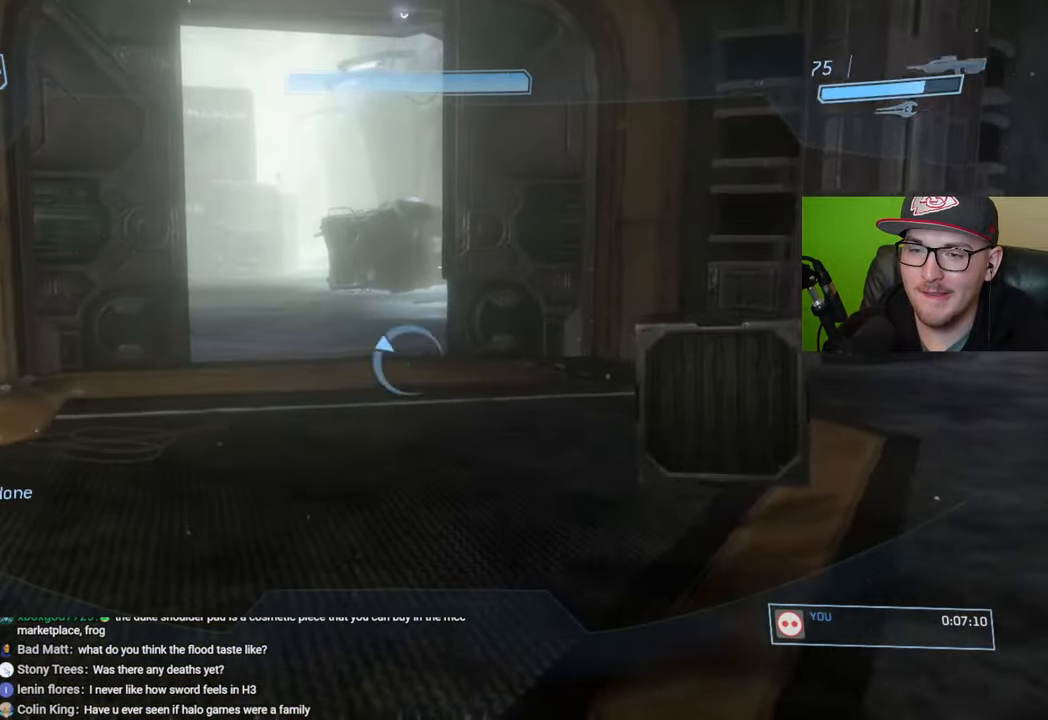
{"buttons": [], "left_stick": "up", "right_stick": "center", "events": [[33, "right_stick", "up-left"], [183, "right_stick", "center"], [300, "Y", "down"], [367, "Y", "up"]]}
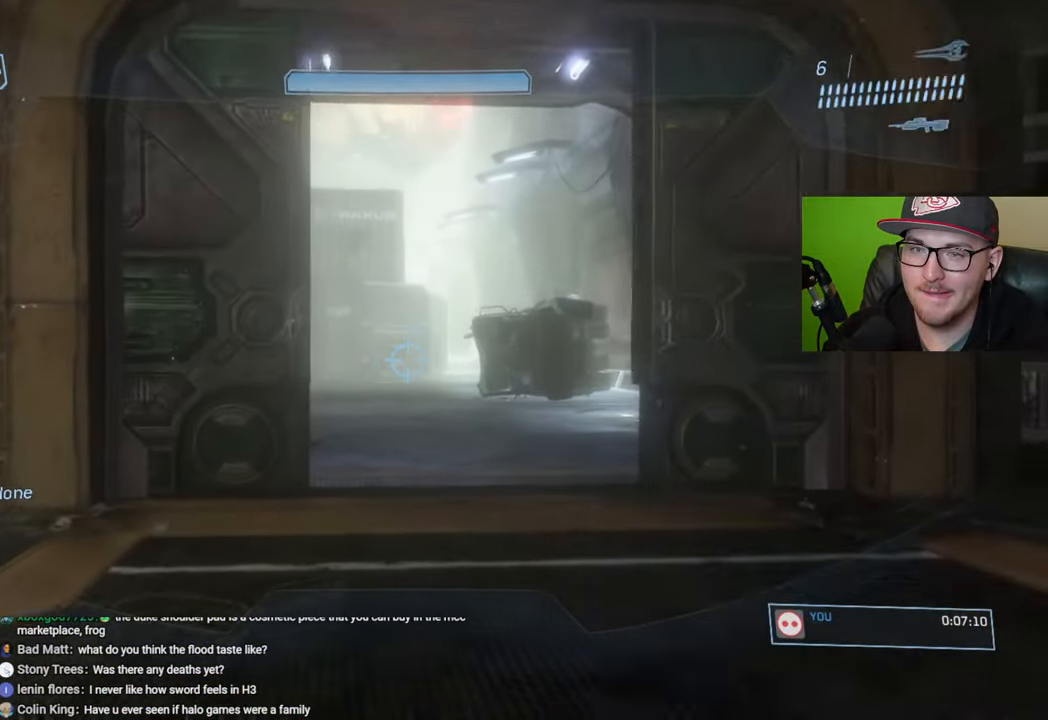
{"buttons": [], "left_stick": "up", "right_stick": "up-left", "events": [[433, "right_stick", "up-left"]]}
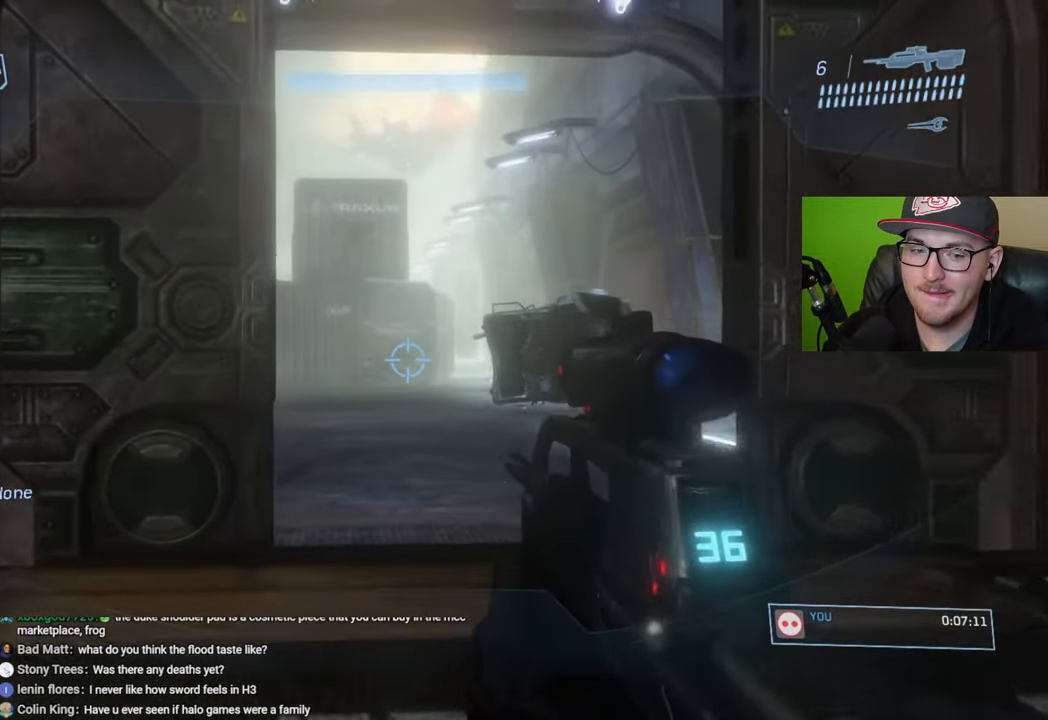
{"buttons": [], "left_stick": "up", "right_stick": "center", "events": [[333, "right_stick", "center"]]}
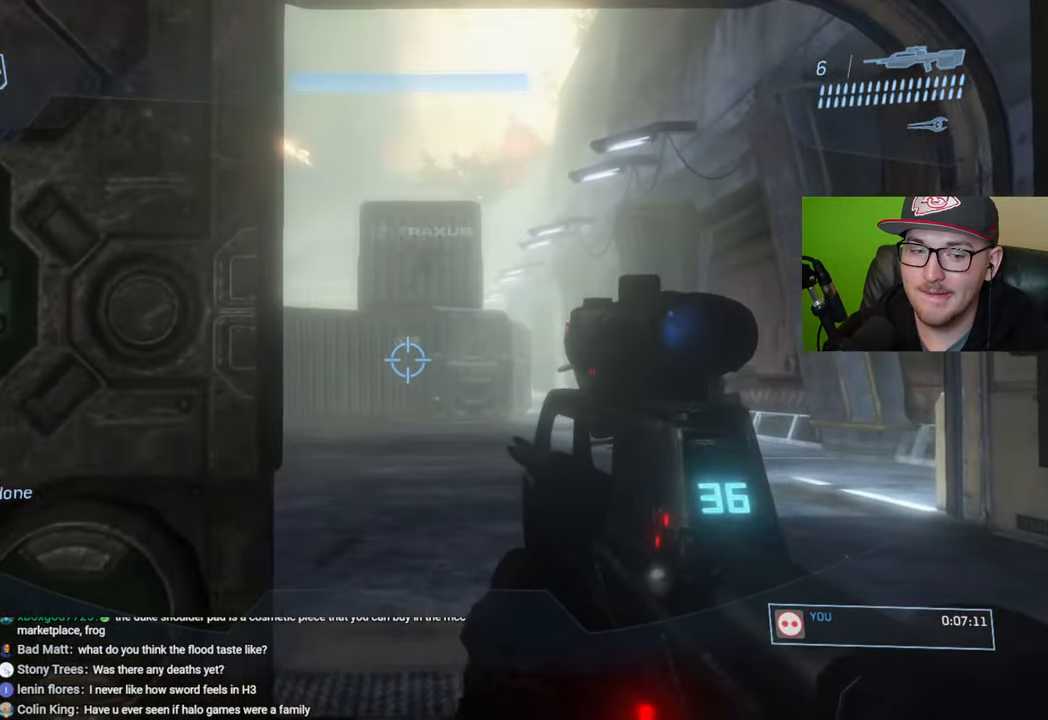
{"buttons": [], "left_stick": "up", "right_stick": "center", "events": []}
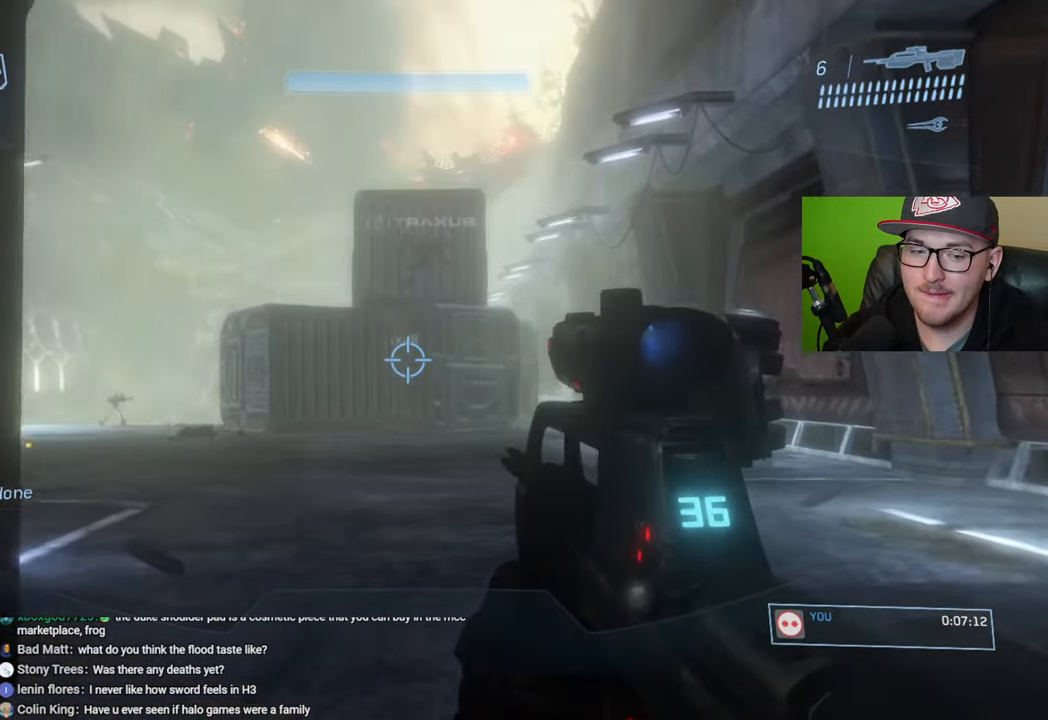
{"buttons": [], "left_stick": "up", "right_stick": "up", "events": [[467, "right_stick", "up"]]}
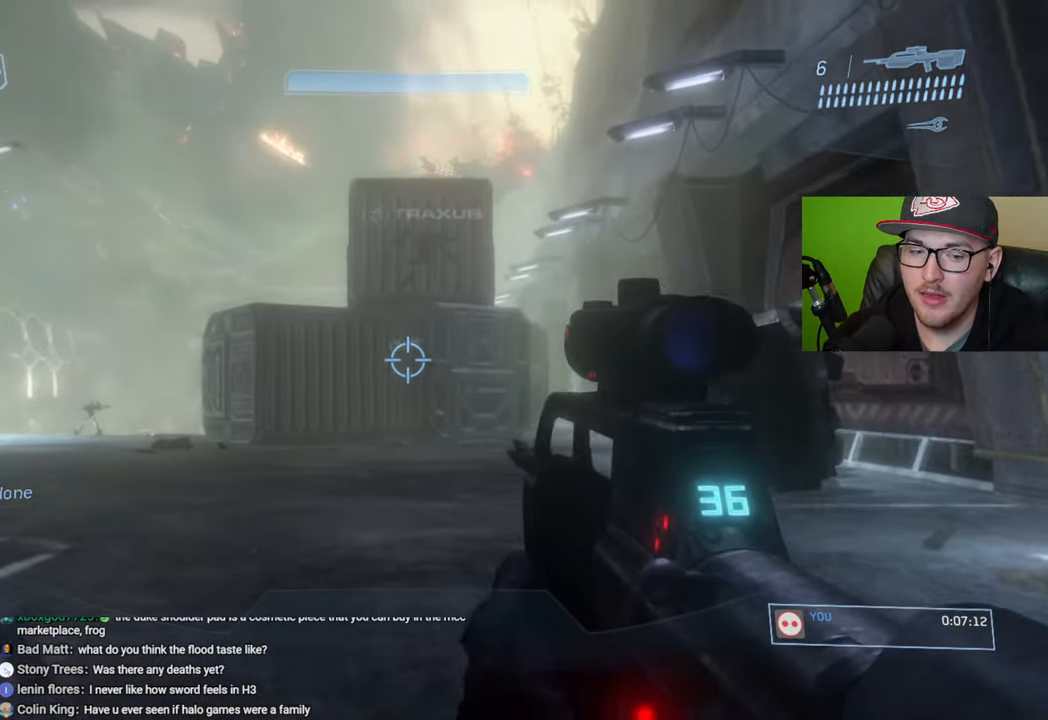
{"buttons": [], "left_stick": "up", "right_stick": "up", "events": [[117, "right_stick", "center"], [317, "right_stick", "up"]]}